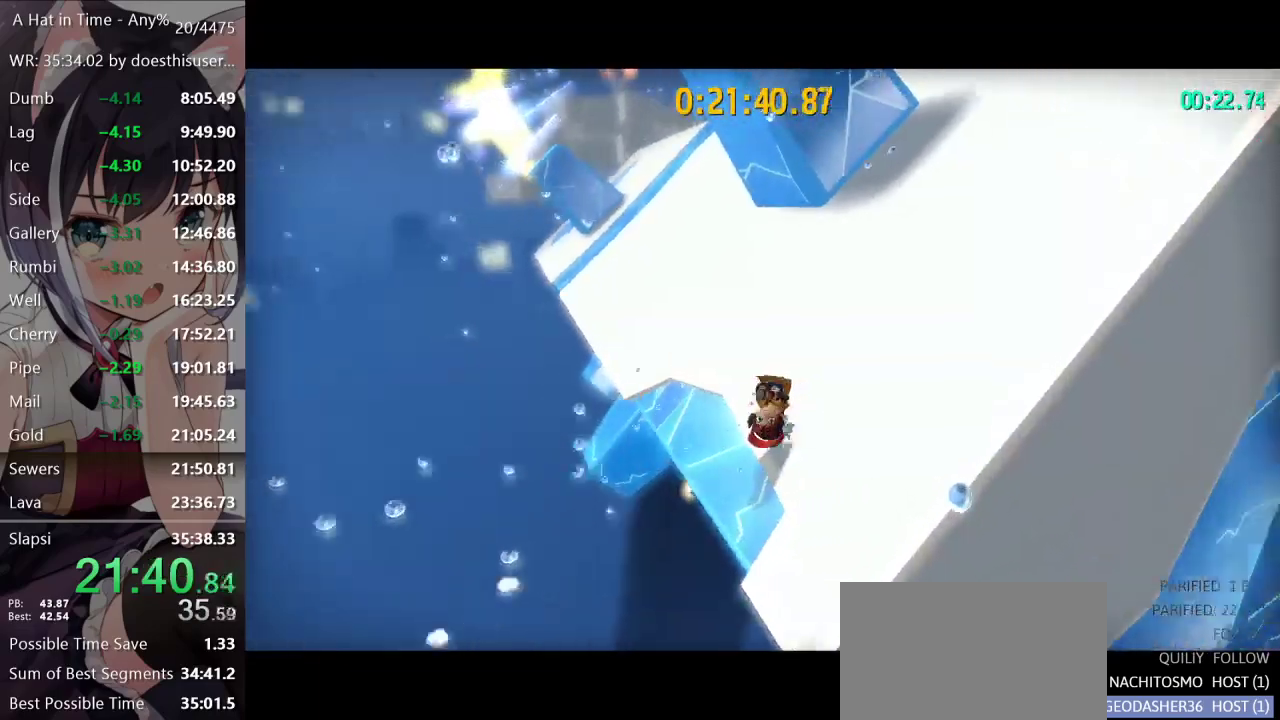
Gameplay with a controller (Xbox layout); each line is a JSON object with the inputs held at the frame after it (dt_ms = milliseconds from this image to that frame). "events" lists button and stick changes between this image and that frame as [ms after this image, input, new state], when the widget could be followed in between.
{"dt_ms": 500, "buttons": ["L2"], "left_stick": "up", "right_stick": "center", "events": [[33, "right_stick", "left"], [216, "right_stick", "center"], [300, "R2", "down"], [417, "R2", "up"]]}
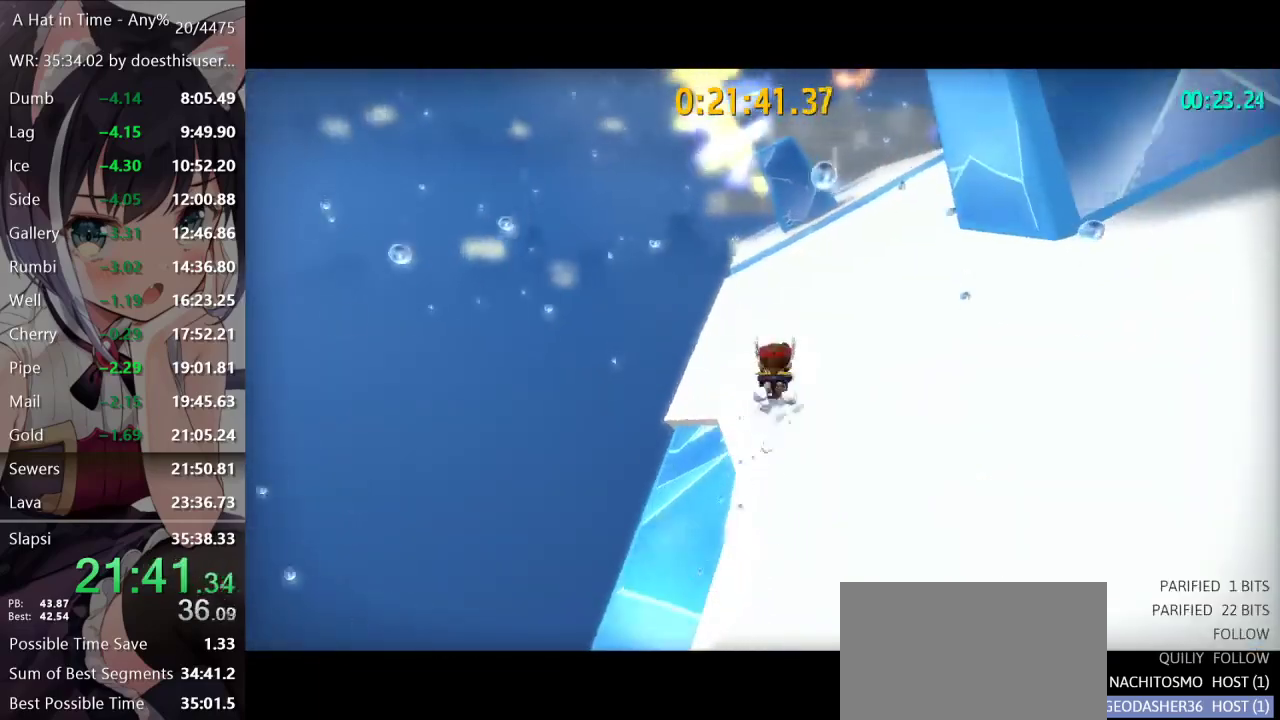
{"dt_ms": 501, "buttons": ["L2"], "left_stick": "up", "right_stick": "center", "events": [[33, "R2", "down"], [167, "R2", "up"], [284, "R2", "down"], [450, "R2", "up"]]}
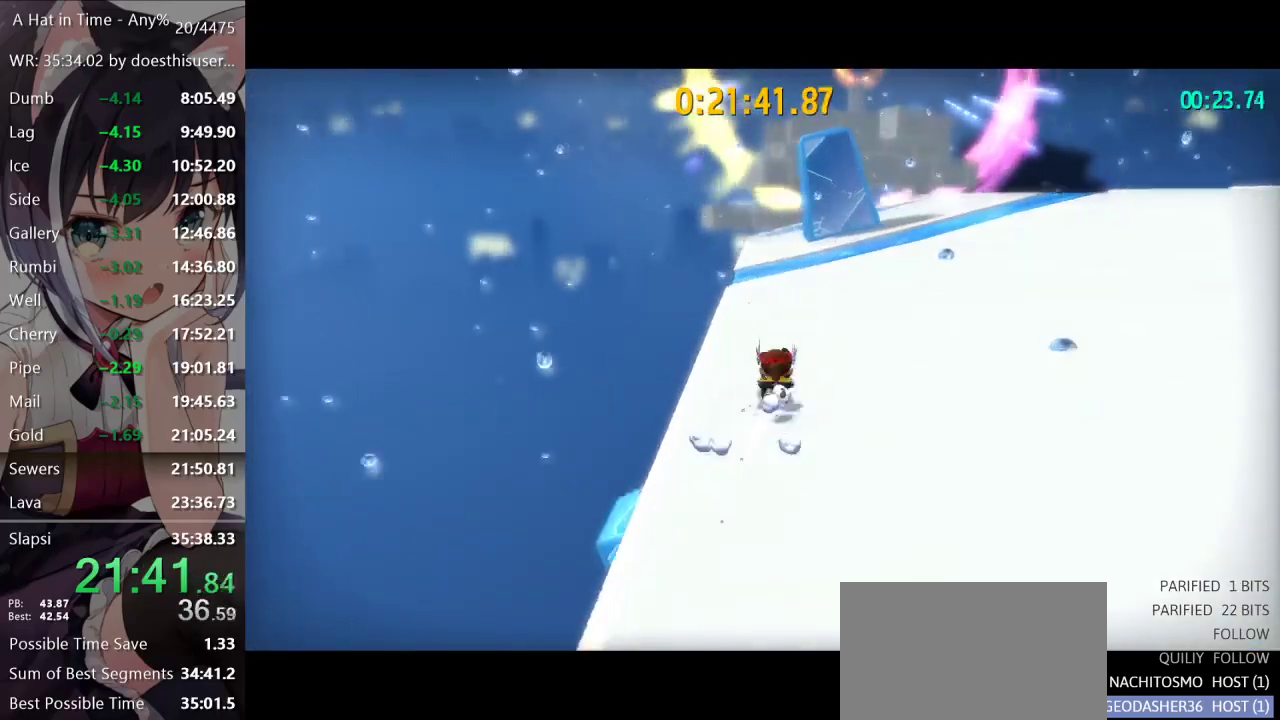
{"dt_ms": 500, "buttons": ["L2"], "left_stick": "up", "right_stick": "center", "events": [[50, "R2", "down"], [183, "R2", "up"], [300, "R2", "down"], [467, "R2", "up"]]}
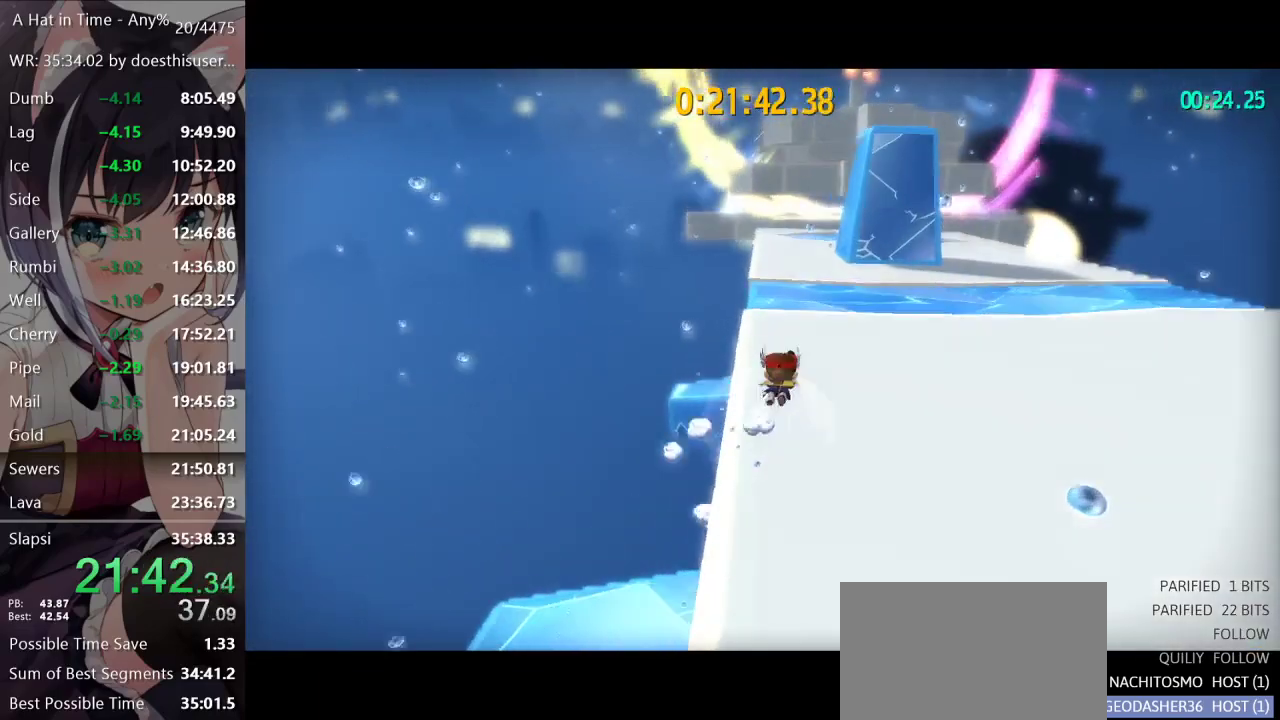
{"dt_ms": 501, "buttons": ["L2"], "left_stick": "up", "right_stick": "center", "events": [[67, "R2", "down"], [100, "L2", "up"], [150, "L2", "down"], [217, "R2", "up"], [350, "R2", "down"], [501, "R2", "up"]]}
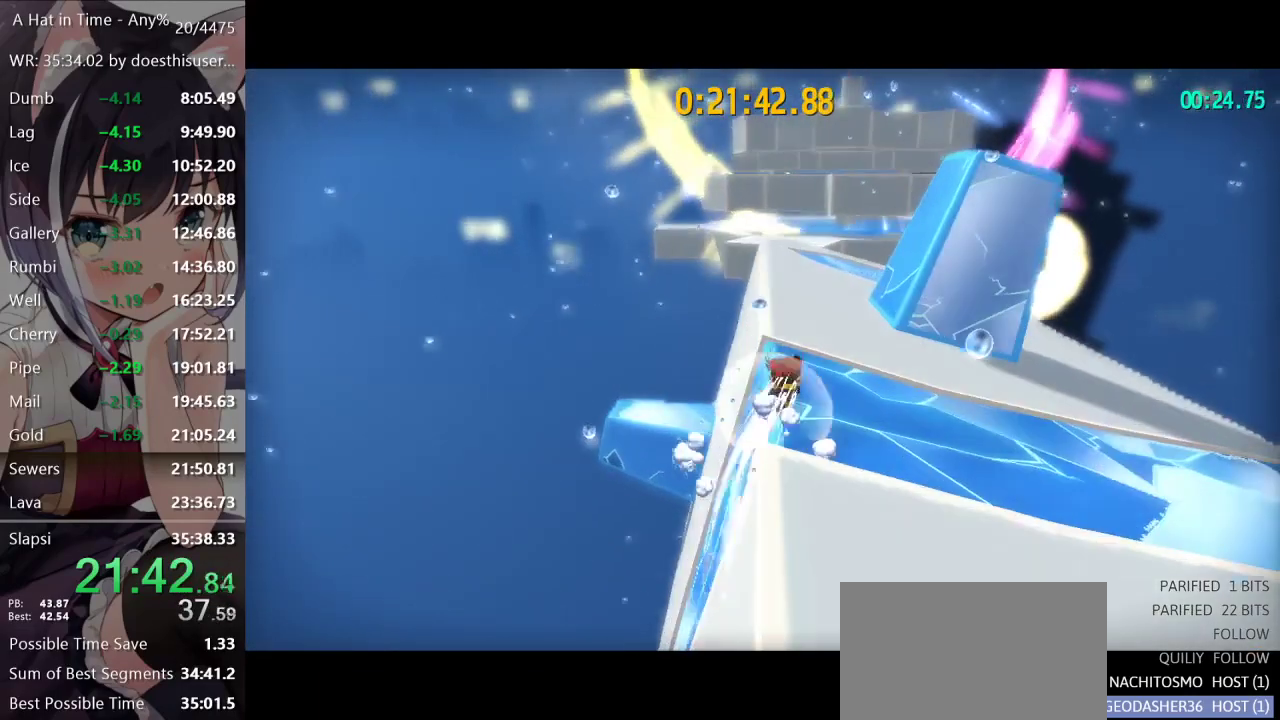
{"dt_ms": 500, "buttons": ["L2", "R2"], "left_stick": "up", "right_stick": "center", "events": [[133, "R2", "down"], [283, "R2", "up"], [483, "R2", "down"]]}
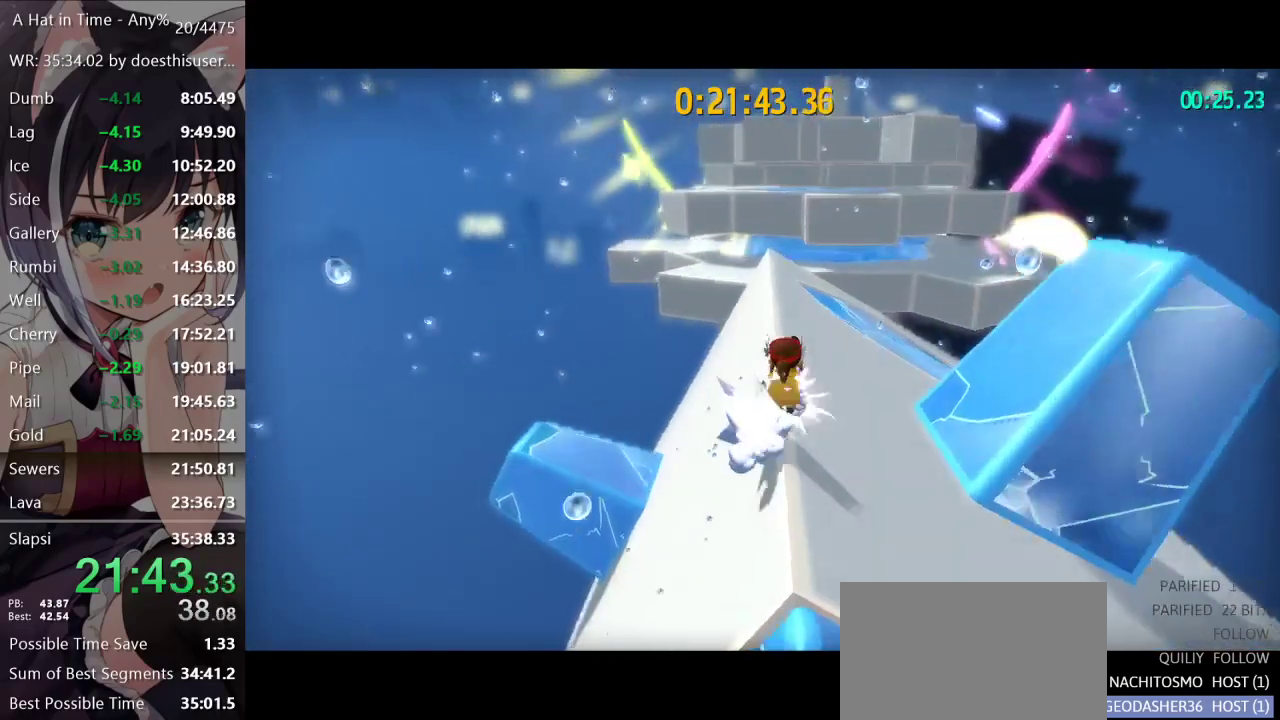
{"dt_ms": 501, "buttons": ["L2"], "left_stick": "up-right", "right_stick": "center", "events": [[184, "R2", "up"], [200, "left_stick", "up-right"]]}
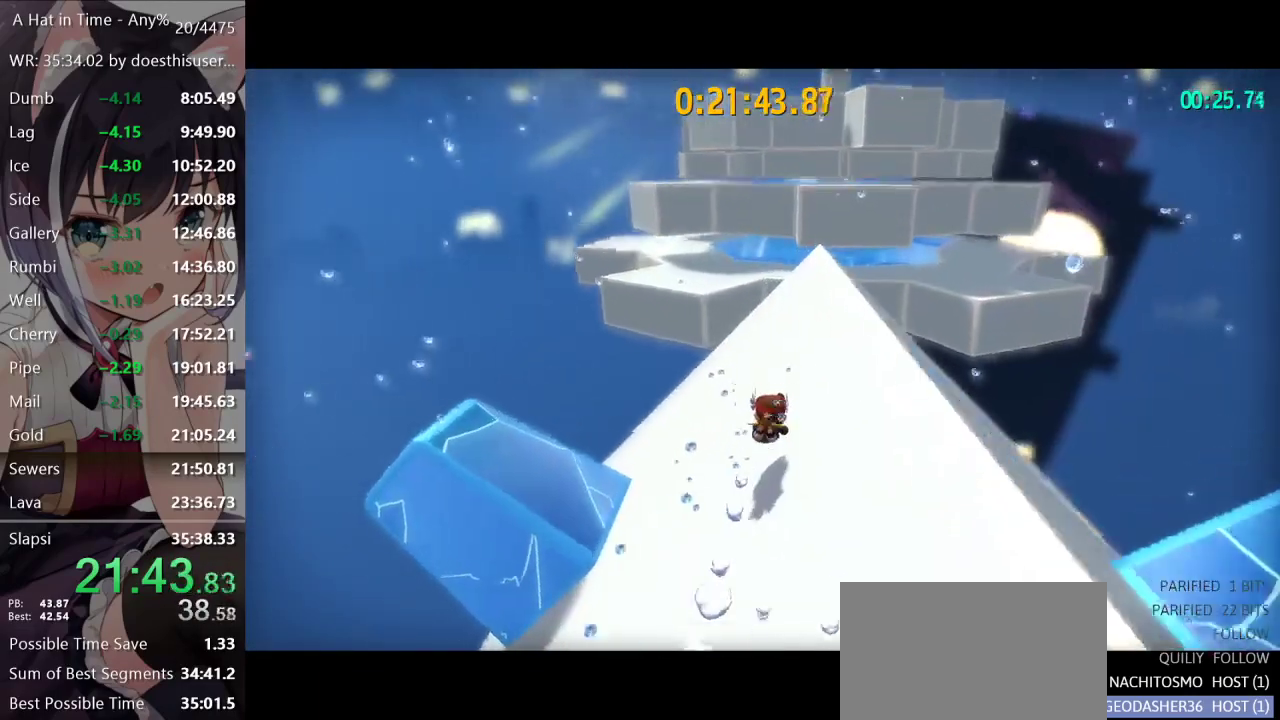
{"dt_ms": 1000, "buttons": [], "left_stick": "up", "right_stick": "center", "events": [[183, "R2", "down"], [316, "R2", "up"], [450, "right_stick", "right"], [734, "right_stick", "center"], [750, "L2", "up"], [784, "A", "down"], [934, "left_stick", "up"], [984, "A", "up"]]}
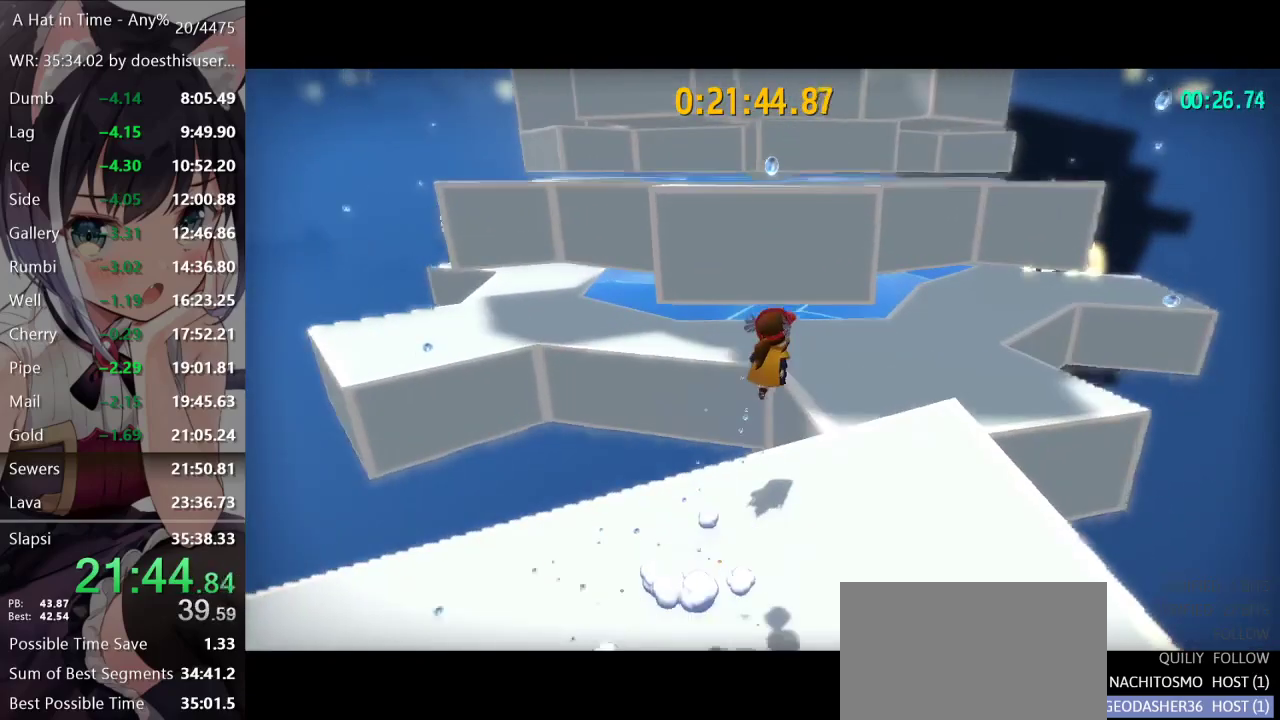
{"dt_ms": 501, "buttons": ["A", "L2"], "left_stick": "up-right", "right_stick": "center", "events": [[67, "A", "down"], [151, "left_stick", "up-right"], [184, "A", "up"], [251, "R2", "down"], [301, "L2", "down"], [351, "R2", "up"], [401, "A", "down"]]}
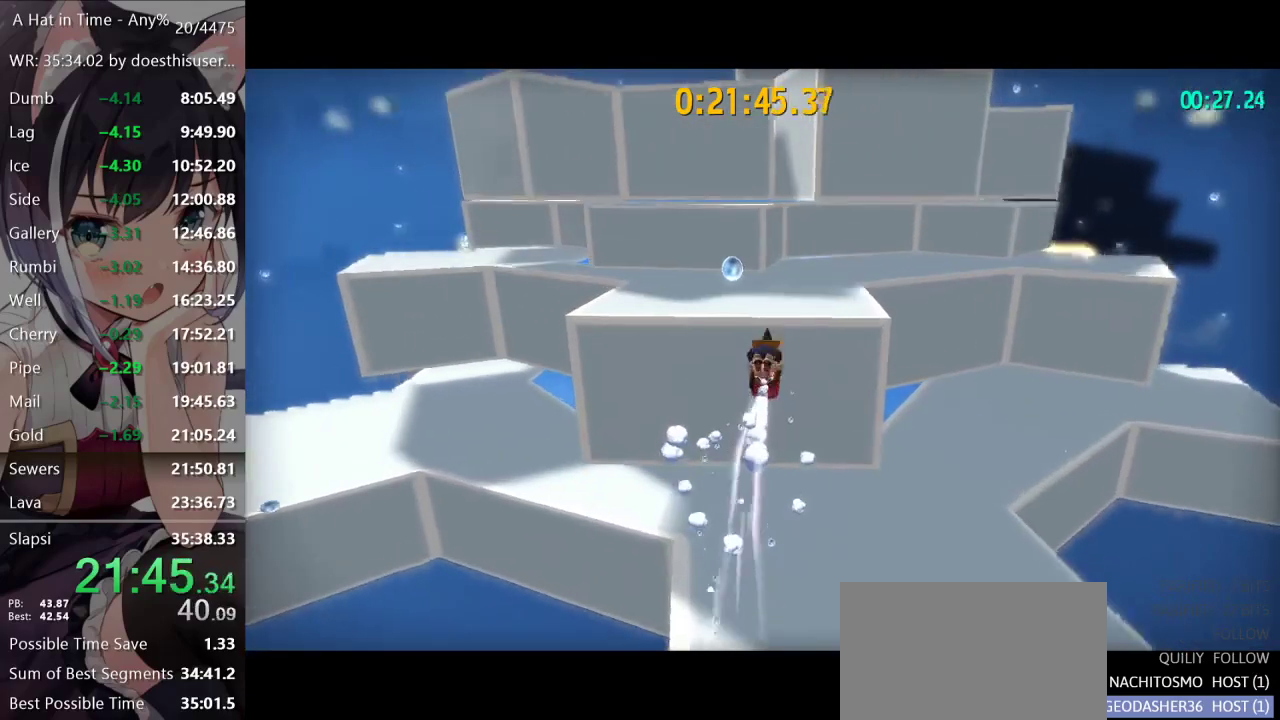
{"dt_ms": 501, "buttons": ["L2"], "left_stick": "up", "right_stick": "center", "events": [[300, "left_stick", "center"], [334, "A", "up"], [467, "left_stick", "up"]]}
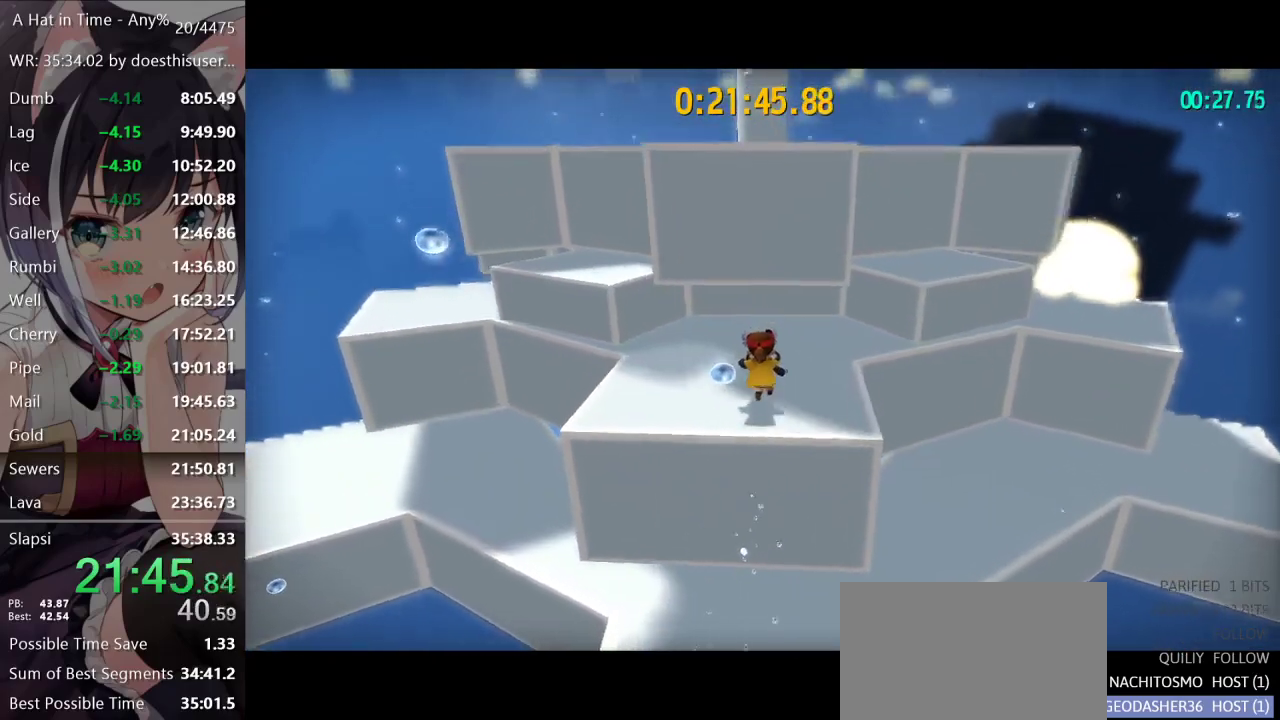
{"dt_ms": 500, "buttons": ["A", "L2"], "left_stick": "up", "right_stick": "center", "events": [[16, "A", "down"], [33, "left_stick", "up-right"], [333, "A", "up"], [383, "R2", "down"], [467, "left_stick", "up"], [483, "A", "down"], [500, "R2", "up"]]}
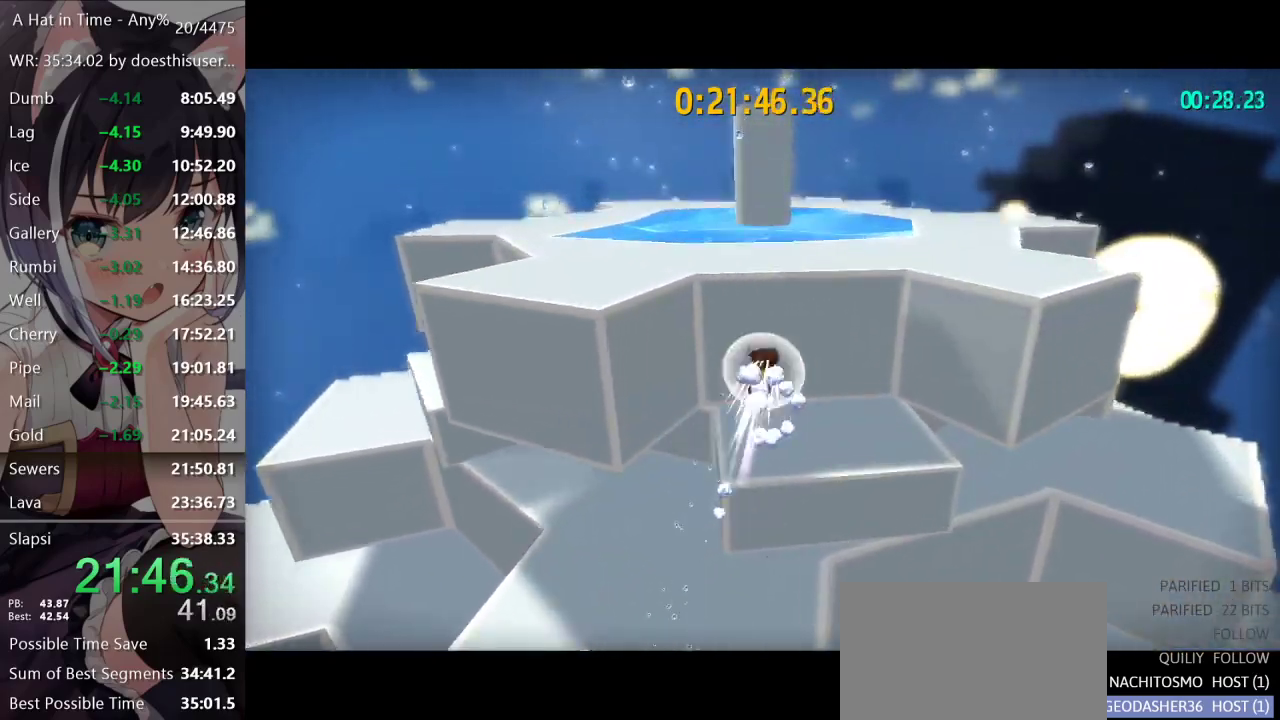
{"dt_ms": 500, "buttons": [], "left_stick": "up", "right_stick": "center", "events": [[334, "L2", "up"], [500, "A", "up"]]}
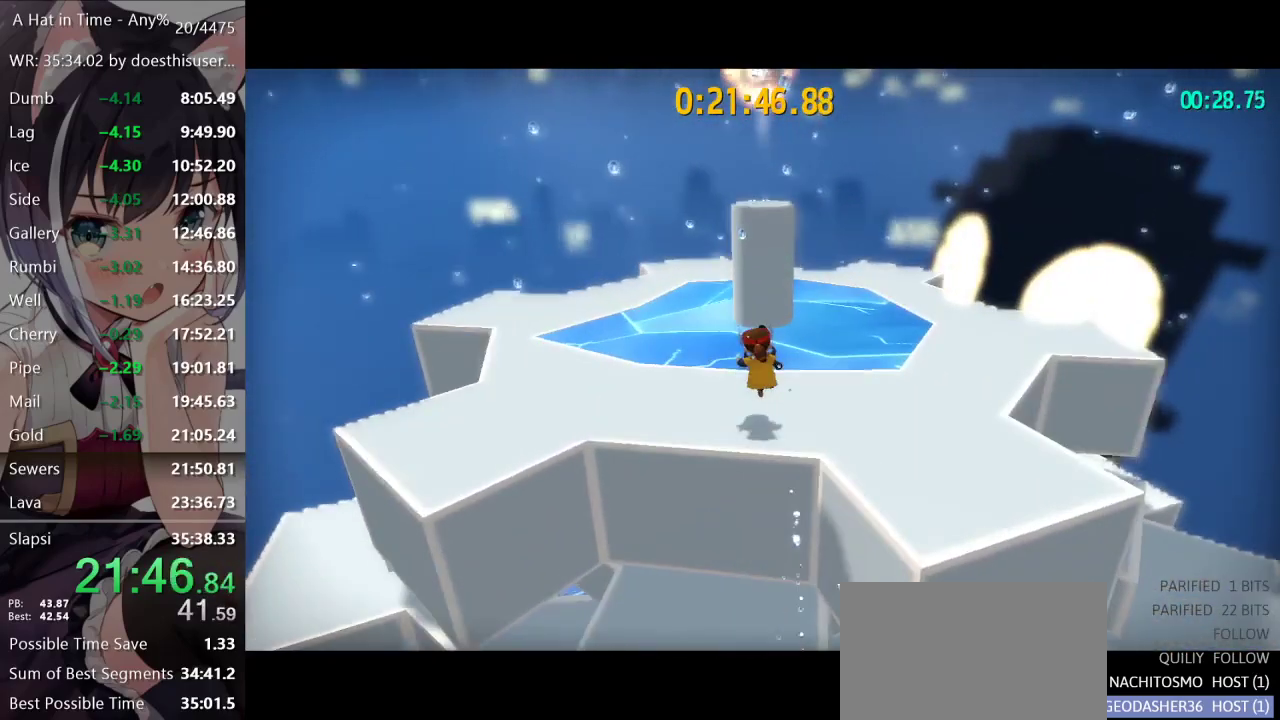
{"dt_ms": 501, "buttons": ["A"], "left_stick": "up", "right_stick": "center", "events": [[134, "left_stick", "center"], [151, "A", "down"], [351, "left_stick", "up"], [384, "A", "up"], [468, "A", "down"]]}
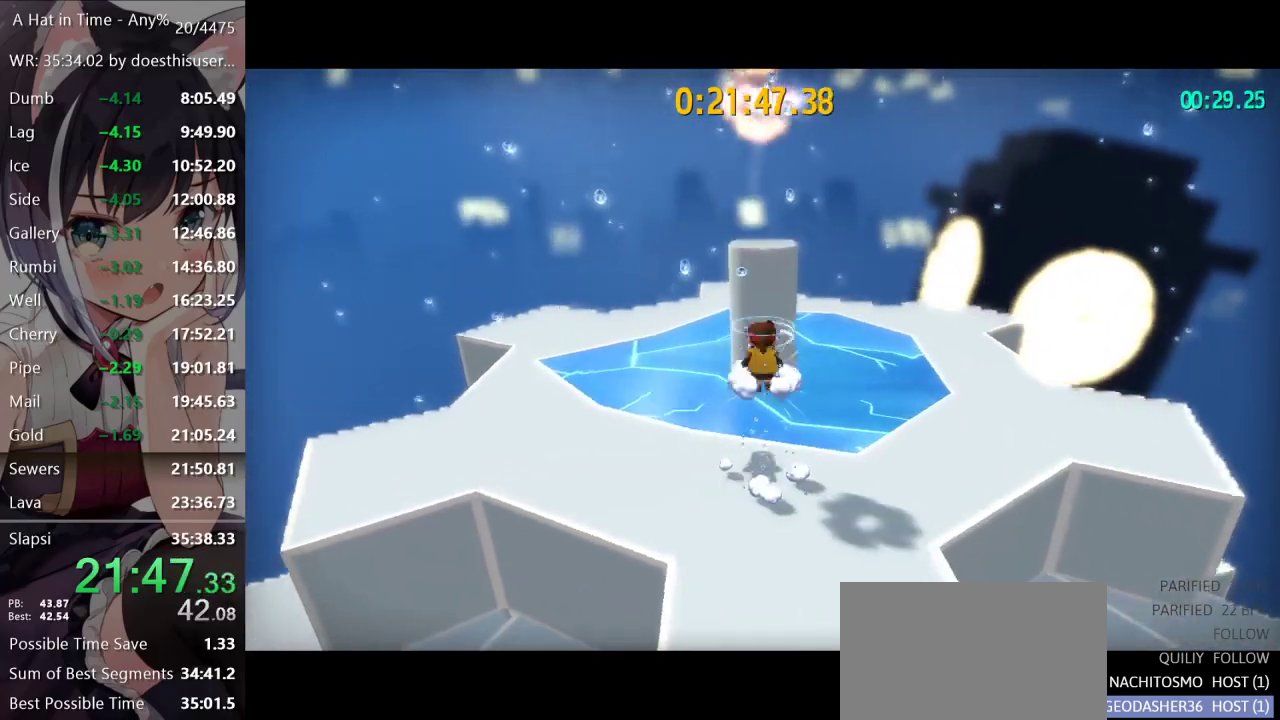
{"dt_ms": 501, "buttons": ["L2"], "left_stick": "center", "right_stick": "center", "events": [[50, "left_stick", "center"], [167, "left_stick", "up"], [234, "A", "up"], [317, "R2", "down"], [417, "A", "down"], [417, "R2", "up"], [434, "L2", "down"], [434, "left_stick", "center"], [484, "A", "up"]]}
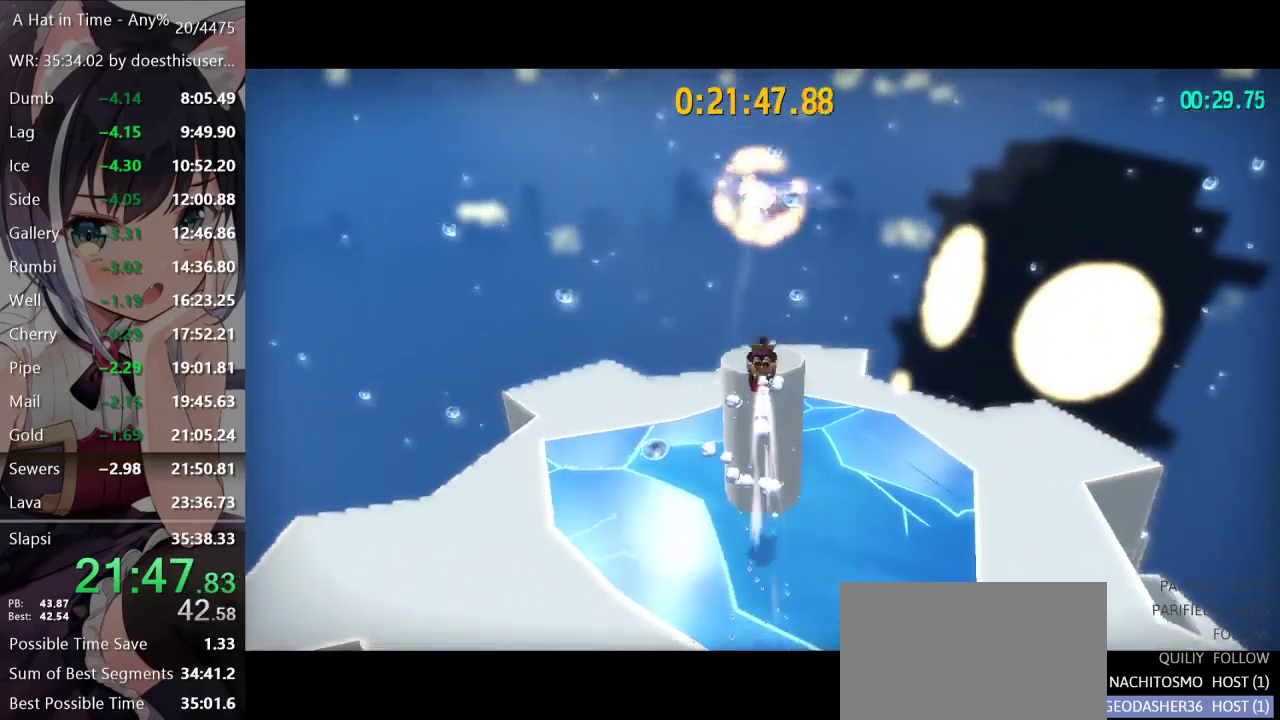
{"dt_ms": 500, "buttons": [], "left_stick": "center", "right_stick": "center", "events": [[66, "A", "down"], [66, "left_stick", "up"], [100, "A", "up"], [166, "A", "down"], [200, "A", "up"], [250, "A", "down"], [300, "A", "up"], [383, "L2", "up"], [400, "left_stick", "center"]]}